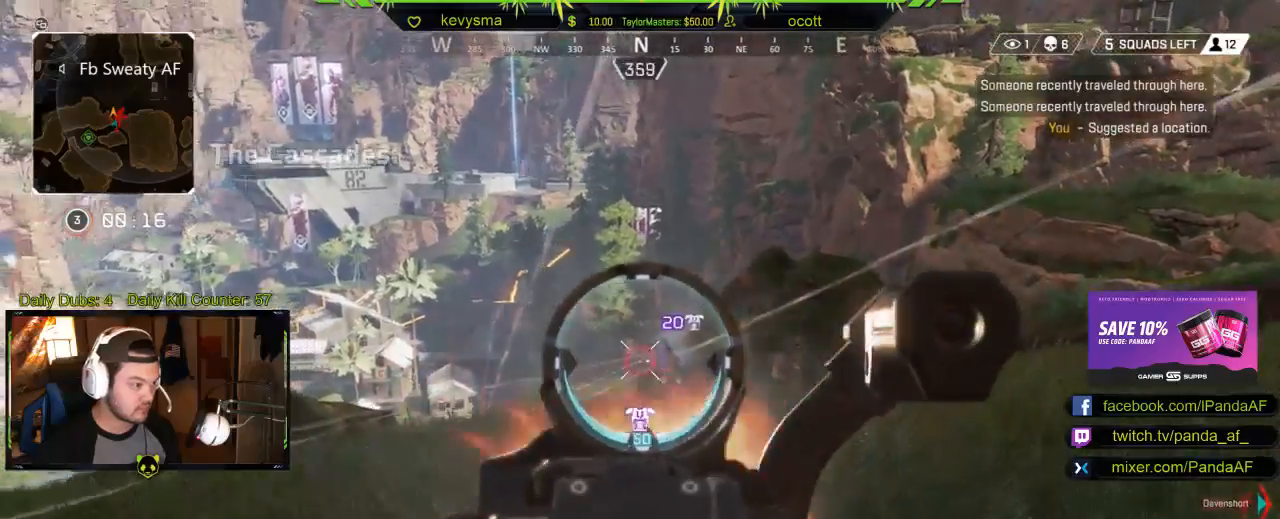
Gameplay with a controller (Xbox layout); each line is a JSON object with the inputs held at the frame after it. "events" lists button and stick changes between this image and that frame as [ms after this image, input, new state], when the widget could be followed in between.
{"buttons": ["L2", "R2"], "left_stick": "up-right", "right_stick": "right", "events": [[200, "right_stick", "right"], [283, "right_stick", "center"], [483, "left_stick", "up-right"], [500, "right_stick", "right"]]}
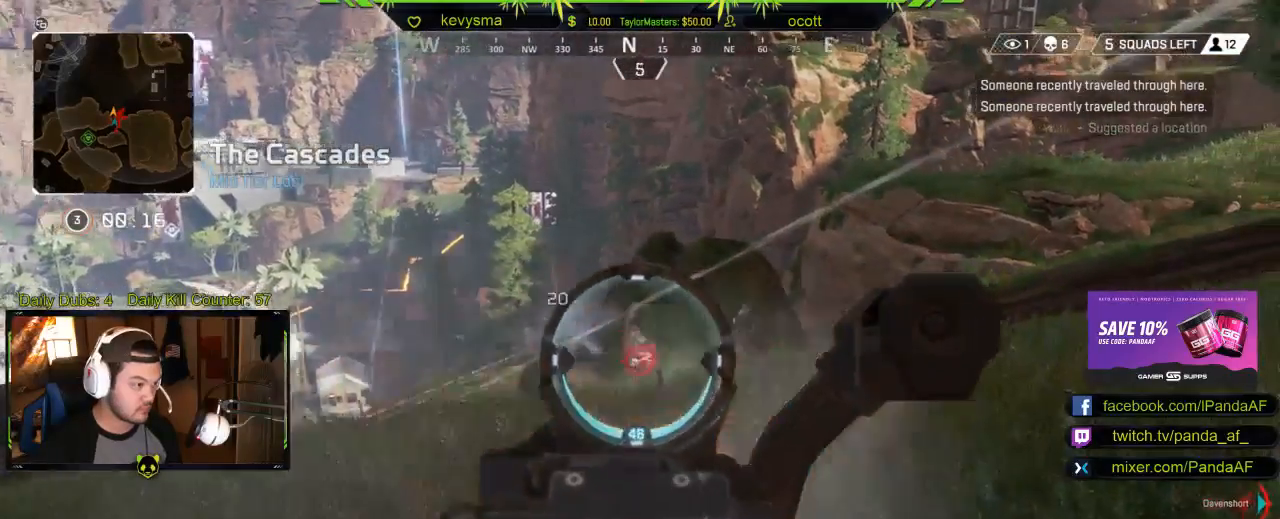
{"buttons": ["L2", "R2"], "left_stick": "up-right", "right_stick": "center", "events": [[233, "right_stick", "center"], [317, "left_stick", "up"], [500, "left_stick", "up-right"]]}
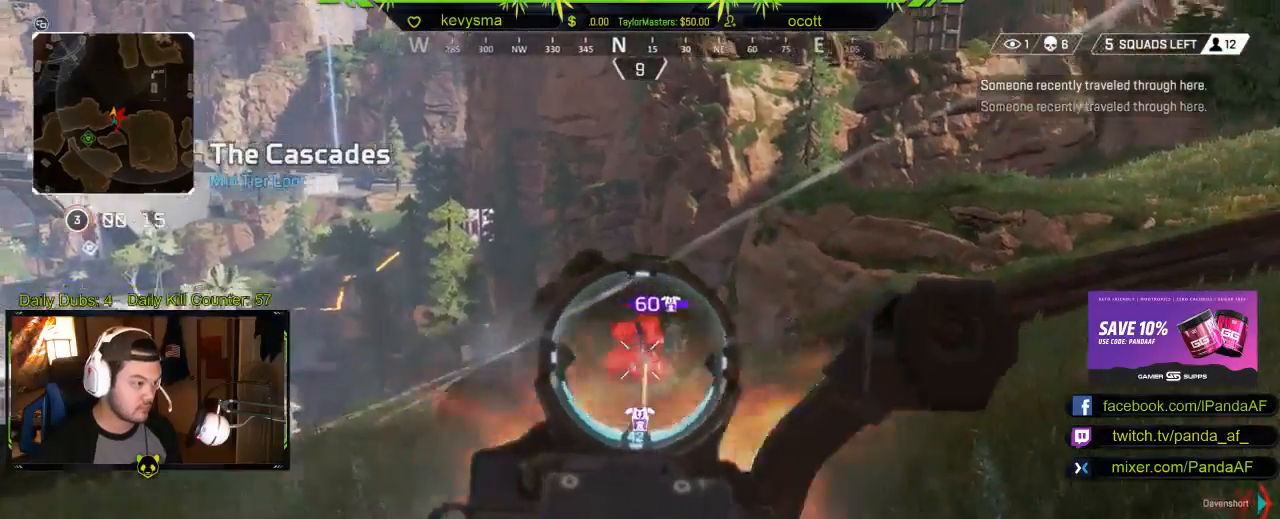
{"buttons": ["L2", "R2"], "left_stick": "up-right", "right_stick": "center", "events": [[117, "right_stick", "right"], [250, "right_stick", "center"], [300, "left_stick", "up-left"], [450, "left_stick", "up-right"]]}
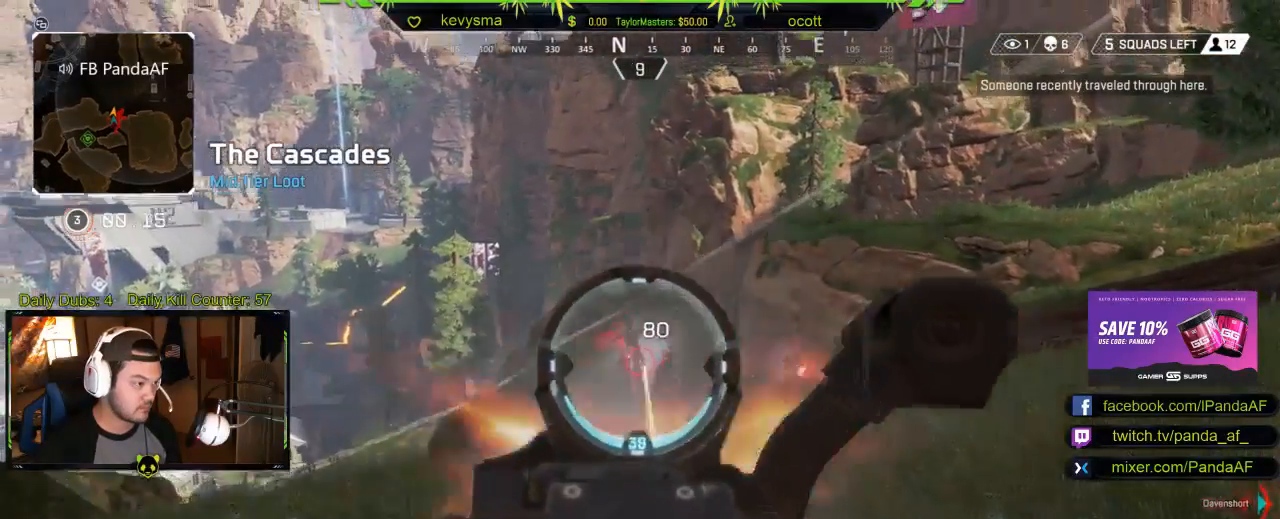
{"buttons": ["L2", "R2"], "left_stick": "down-left", "right_stick": "center", "events": [[83, "left_stick", "left"], [217, "left_stick", "center"], [300, "right_stick", "down-right"], [333, "left_stick", "down-right"], [467, "right_stick", "center"], [500, "left_stick", "down-left"]]}
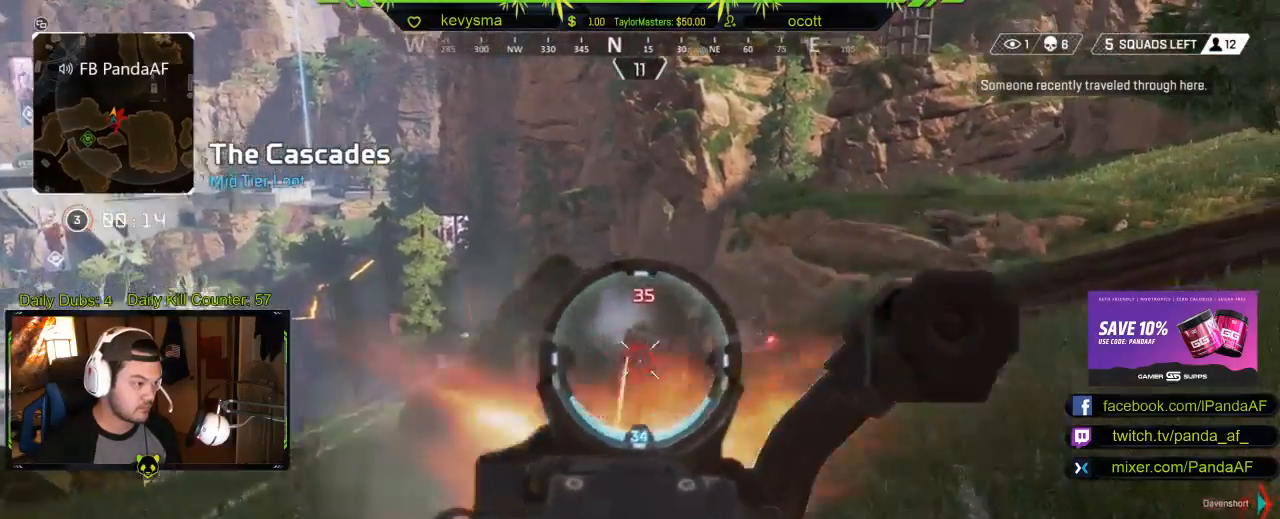
{"buttons": ["L2", "R2"], "left_stick": "down-left", "right_stick": "left", "events": [[400, "right_stick", "left"]]}
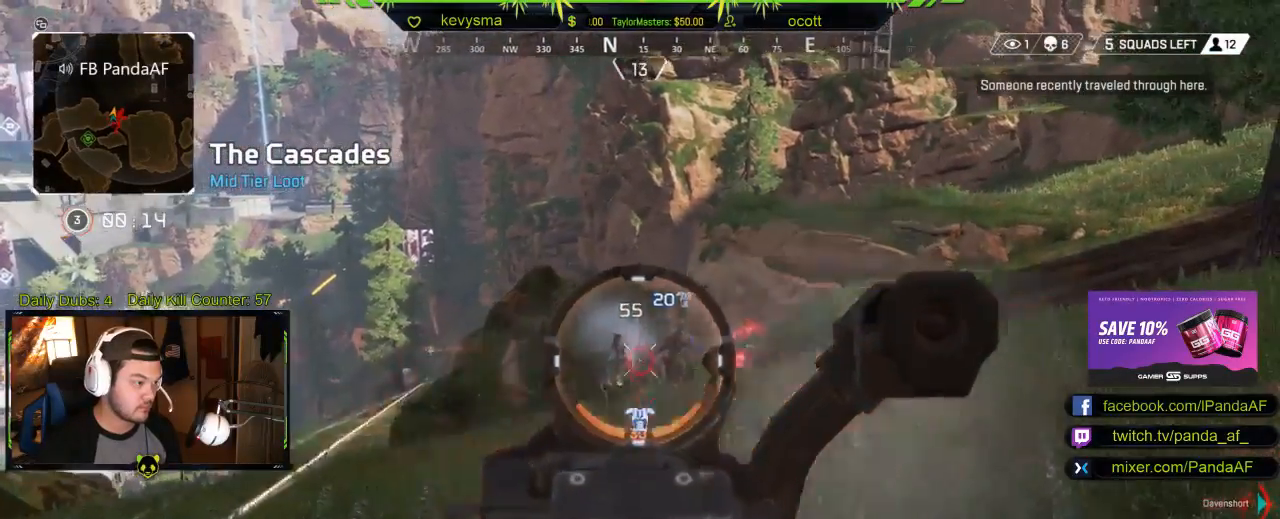
{"buttons": ["L2", "R2"], "left_stick": "down", "right_stick": "right", "events": [[33, "left_stick", "down"], [50, "right_stick", "center"], [333, "right_stick", "right"]]}
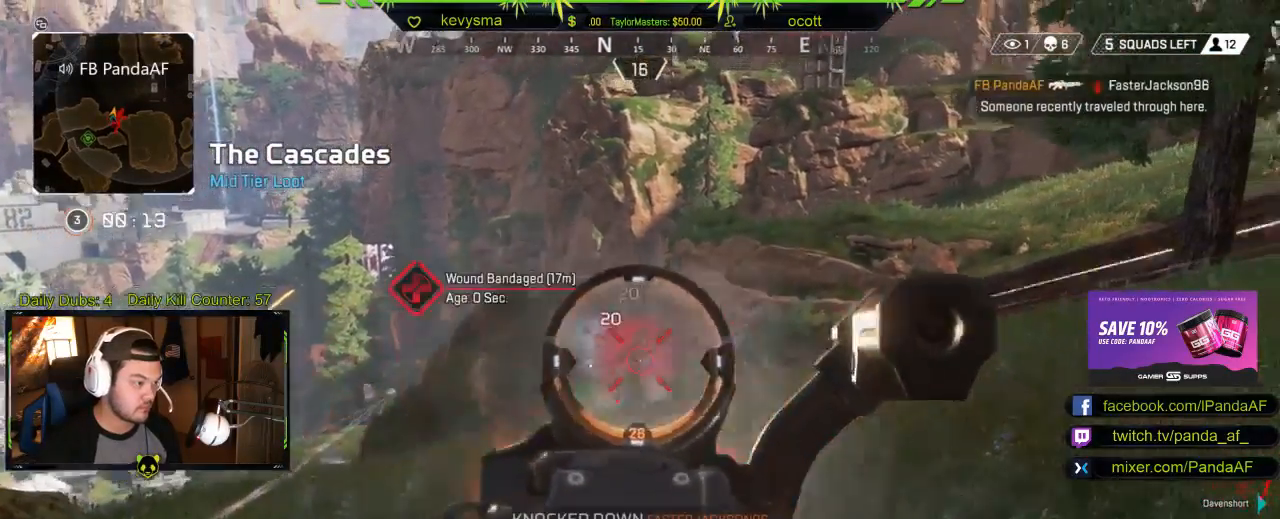
{"buttons": ["L2", "R2"], "left_stick": "down-left", "right_stick": "center", "events": [[83, "right_stick", "center"], [117, "left_stick", "down-left"], [183, "right_stick", "left"], [450, "right_stick", "center"]]}
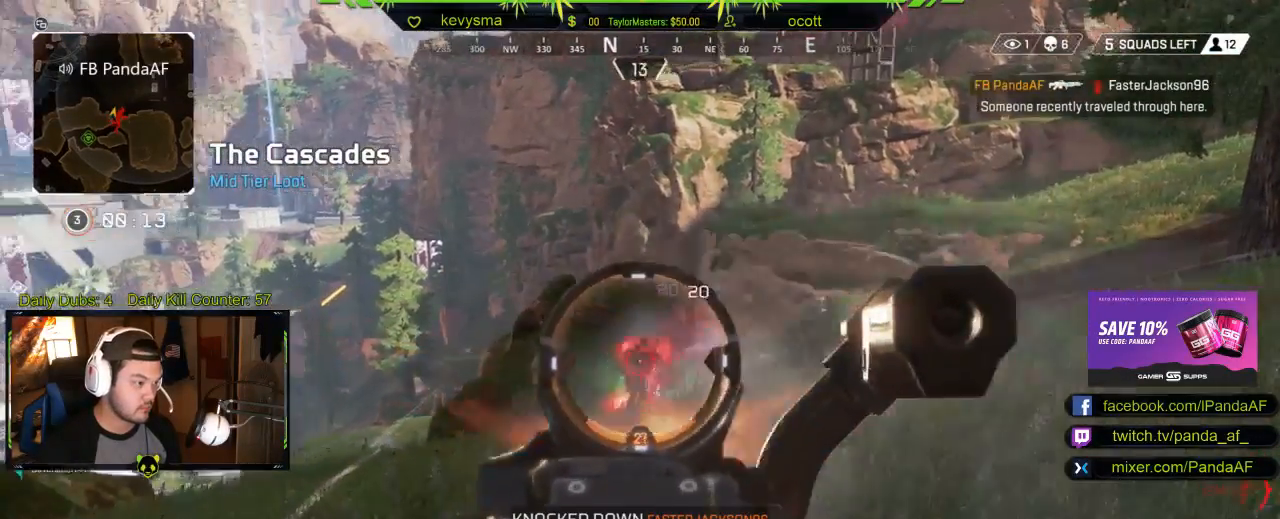
{"buttons": ["L2", "R2"], "left_stick": "down", "right_stick": "center", "events": [[67, "left_stick", "down"], [300, "right_stick", "down"], [383, "right_stick", "center"]]}
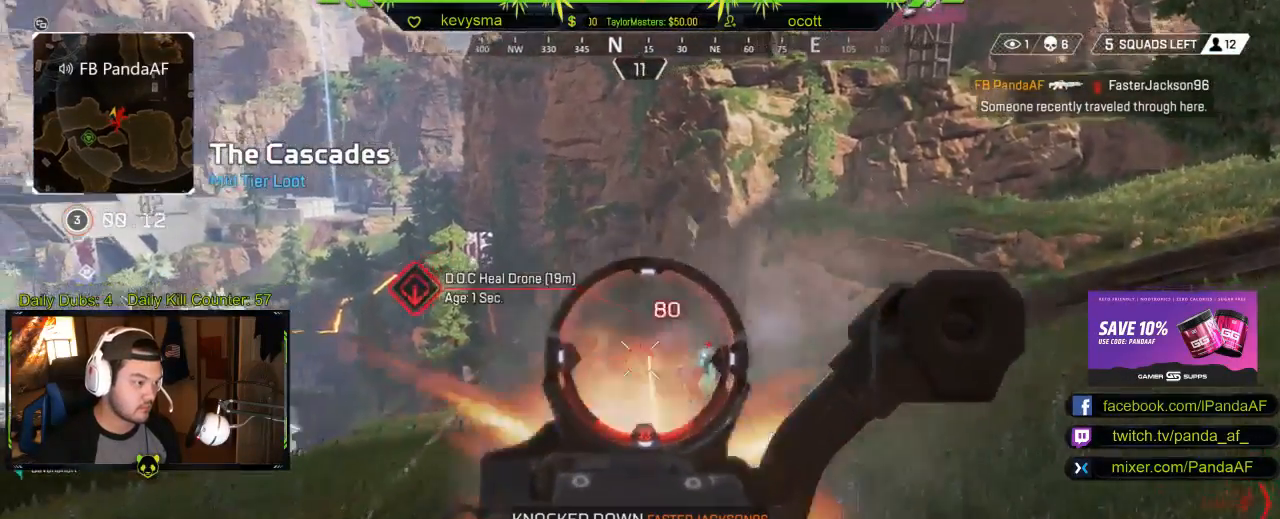
{"buttons": ["X"], "left_stick": "down", "right_stick": "center", "events": [[417, "L2", "up"], [417, "R2", "up"], [450, "X", "down"]]}
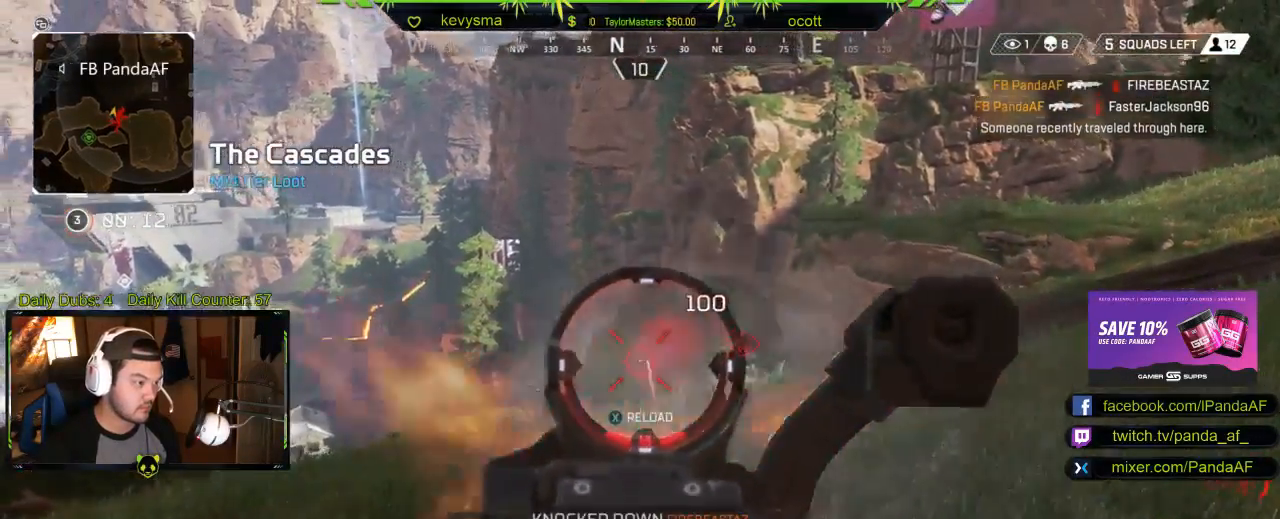
{"buttons": [], "left_stick": "down", "right_stick": "center", "events": [[67, "X", "up"], [250, "right_stick", "right"], [417, "right_stick", "center"], [433, "left_stick", "center"], [500, "left_stick", "down"]]}
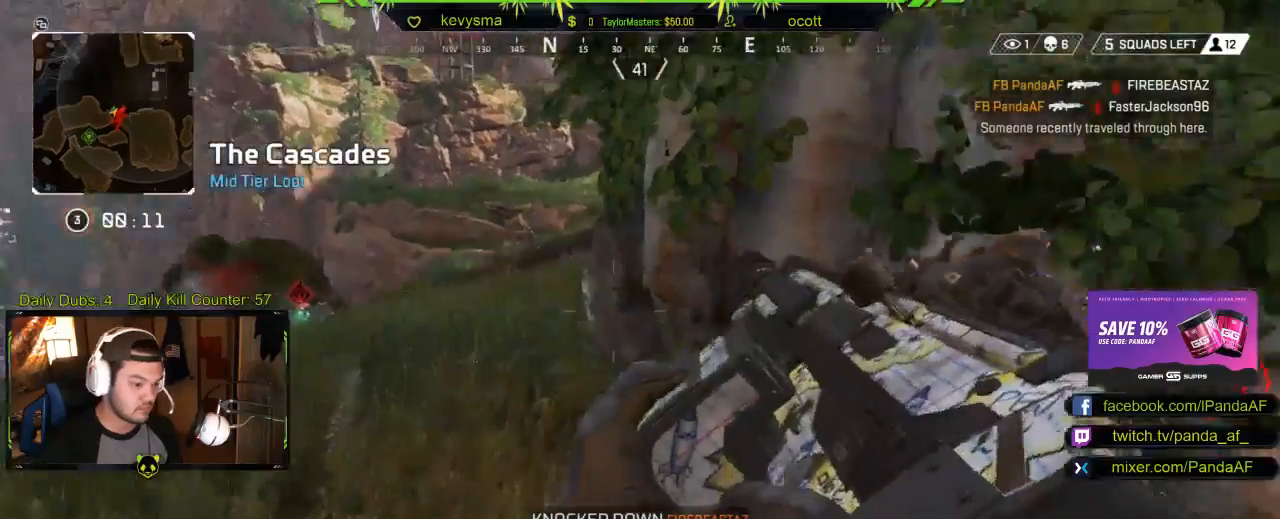
{"buttons": ["L3"], "left_stick": "up", "right_stick": "right", "events": [[17, "left_stick", "down-right"], [100, "right_stick", "left"], [167, "left_stick", "right"], [267, "left_stick", "up-right"], [283, "right_stick", "center"], [333, "L3", "down"], [433, "left_stick", "up"], [500, "right_stick", "right"]]}
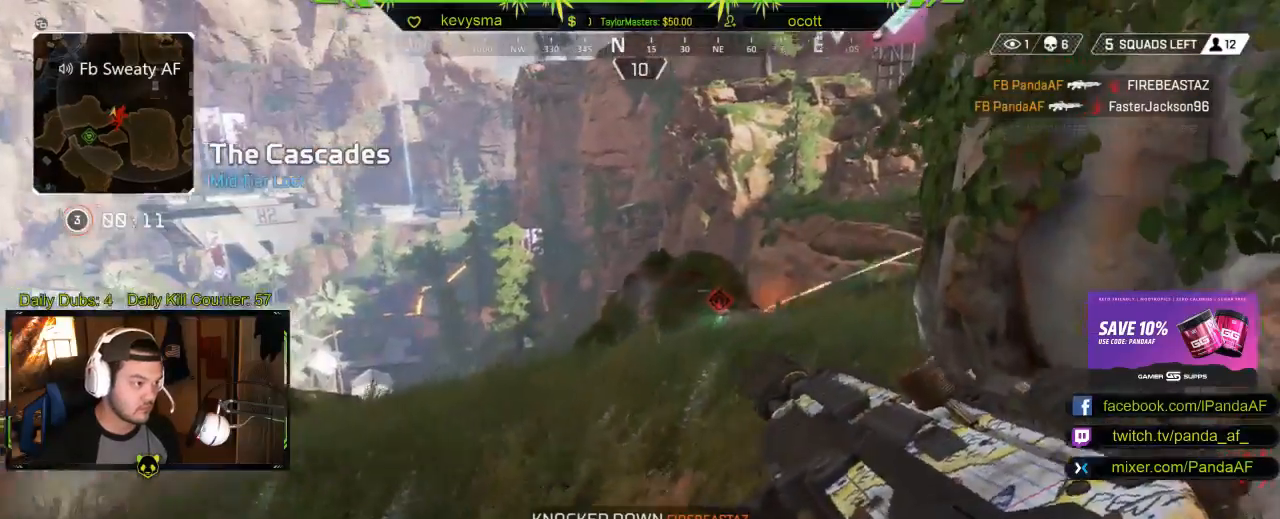
{"buttons": [], "left_stick": "up", "right_stick": "center", "events": [[133, "right_stick", "center"], [333, "L3", "up"]]}
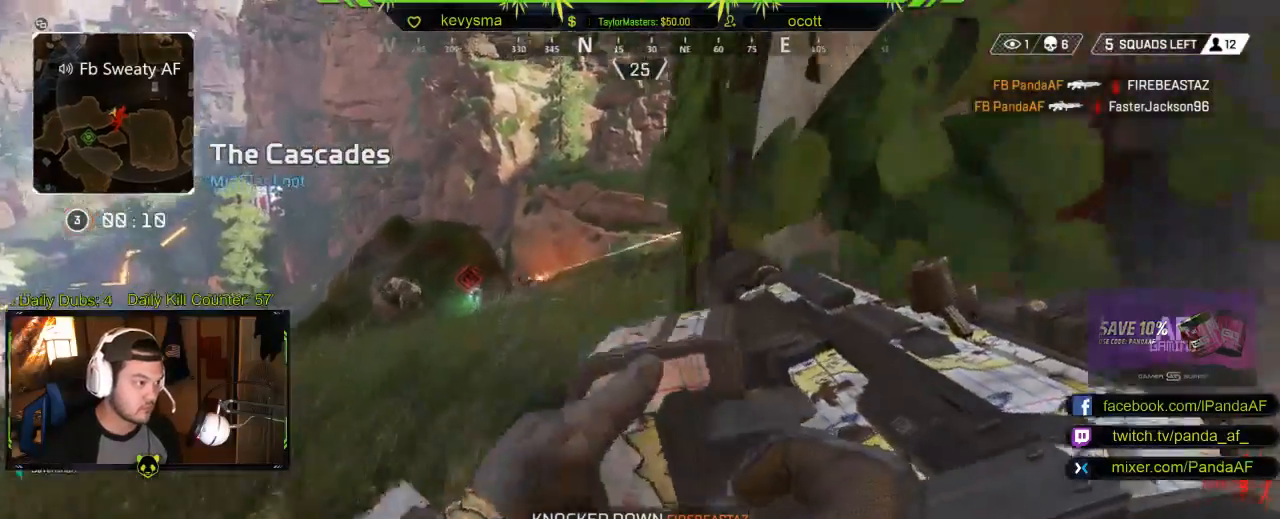
{"buttons": ["L2", "R2"], "left_stick": "up-right", "right_stick": "up-right", "events": [[100, "right_stick", "up-left"], [167, "L2", "down"], [183, "right_stick", "center"], [350, "left_stick", "up-right"], [483, "R2", "down"], [483, "right_stick", "up-right"]]}
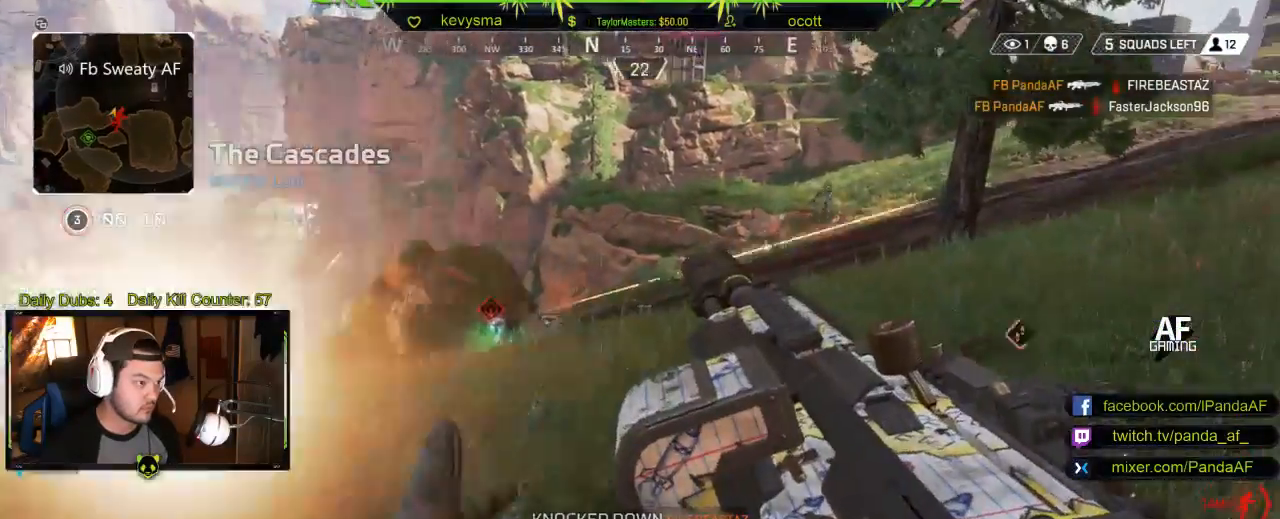
{"buttons": ["L2", "R2"], "left_stick": "up", "right_stick": "center", "events": [[100, "right_stick", "center"], [317, "right_stick", "left"], [450, "left_stick", "up"], [467, "right_stick", "center"]]}
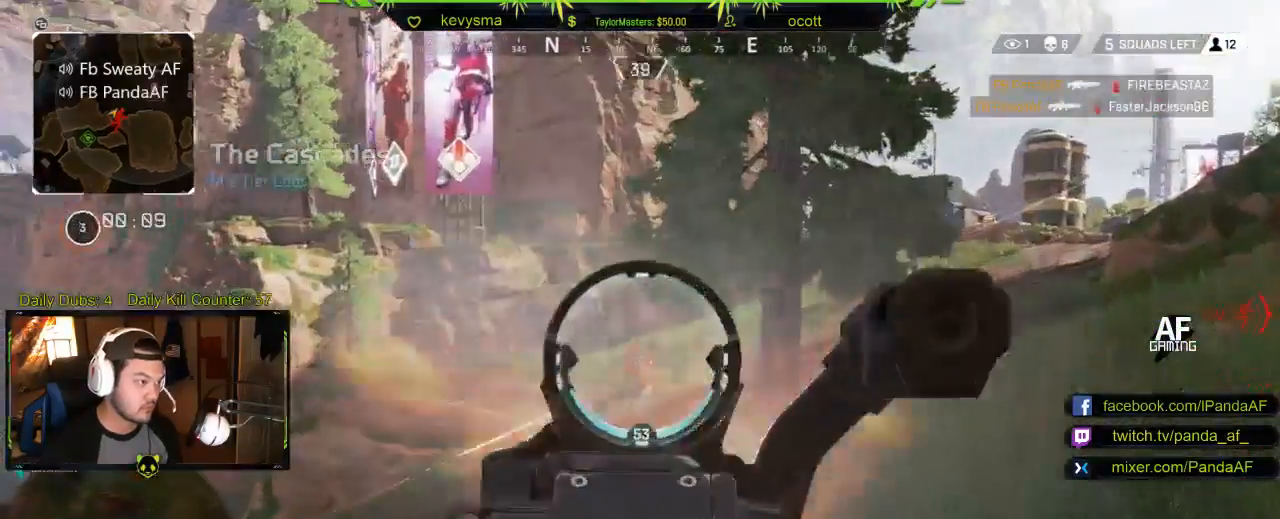
{"buttons": ["L2", "R2"], "left_stick": "up-right", "right_stick": "right", "events": [[117, "left_stick", "up-right"], [167, "right_stick", "down"], [300, "left_stick", "up"], [367, "right_stick", "center"], [433, "right_stick", "right"], [450, "left_stick", "up-right"]]}
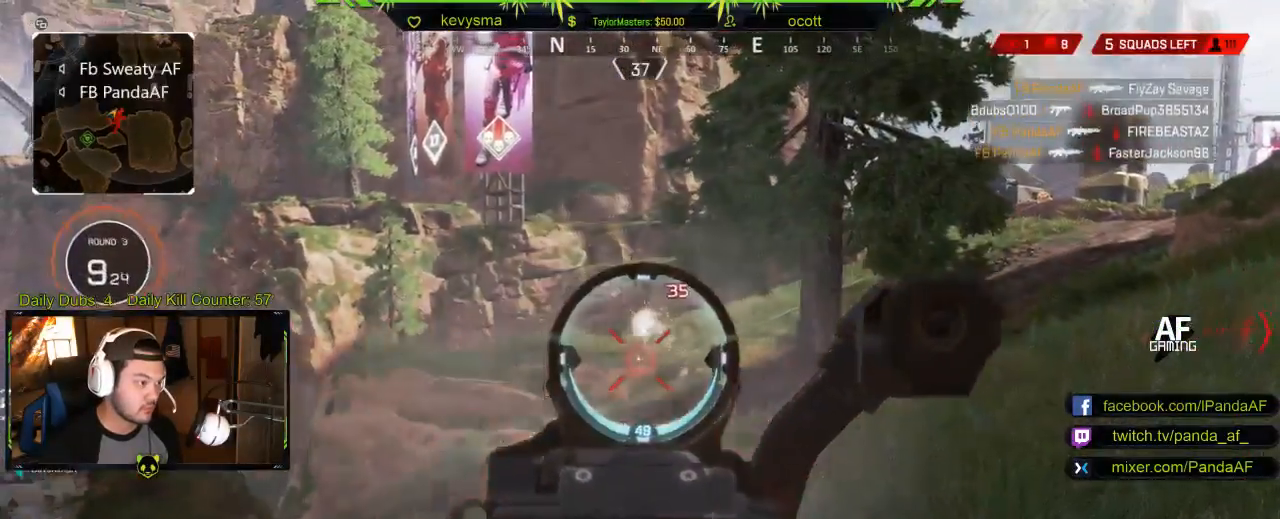
{"buttons": [], "left_stick": "up-right", "right_stick": "center", "events": [[117, "right_stick", "center"], [217, "right_stick", "left"], [233, "L2", "up"], [250, "R2", "up"], [317, "L3", "down"], [400, "right_stick", "center"], [500, "L3", "up"]]}
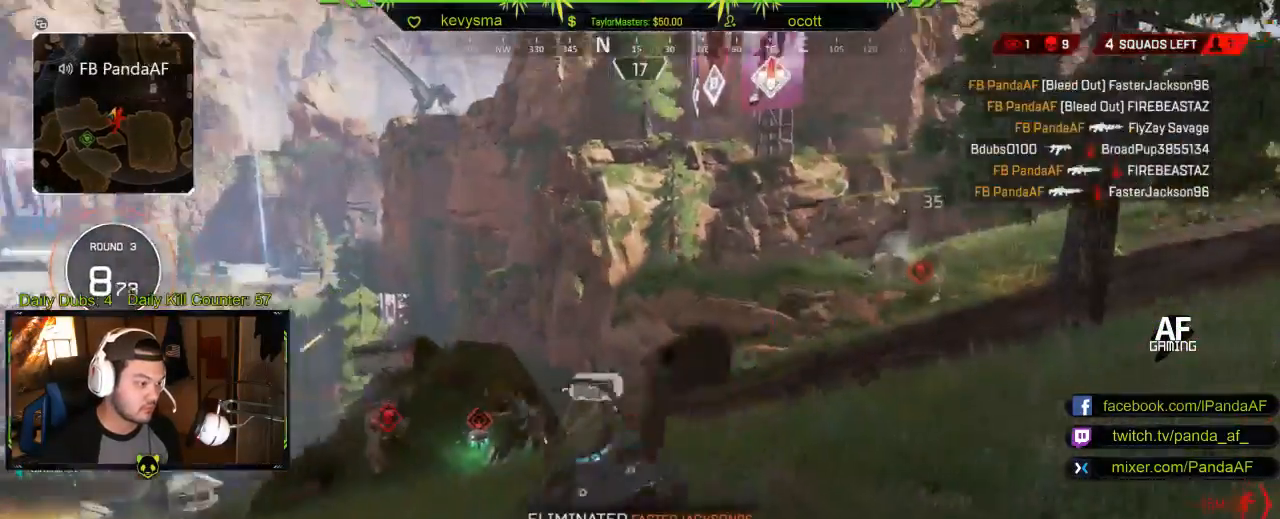
{"buttons": [], "left_stick": "up-right", "right_stick": "down-left"}
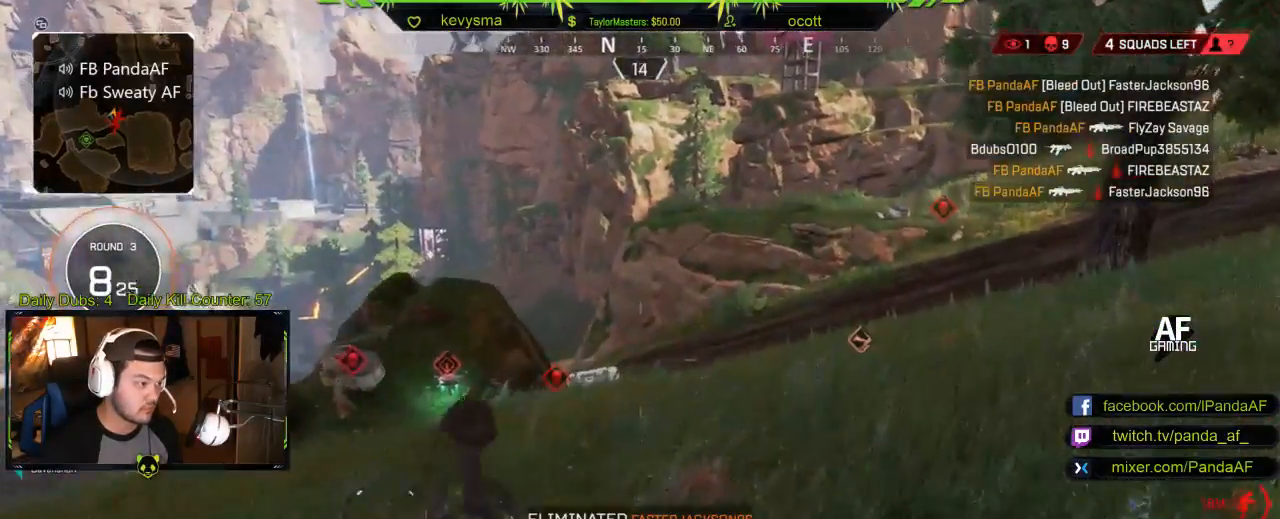
{"buttons": [], "left_stick": "up-right", "right_stick": "center", "events": [[50, "right_stick", "left"], [333, "right_stick", "center"]]}
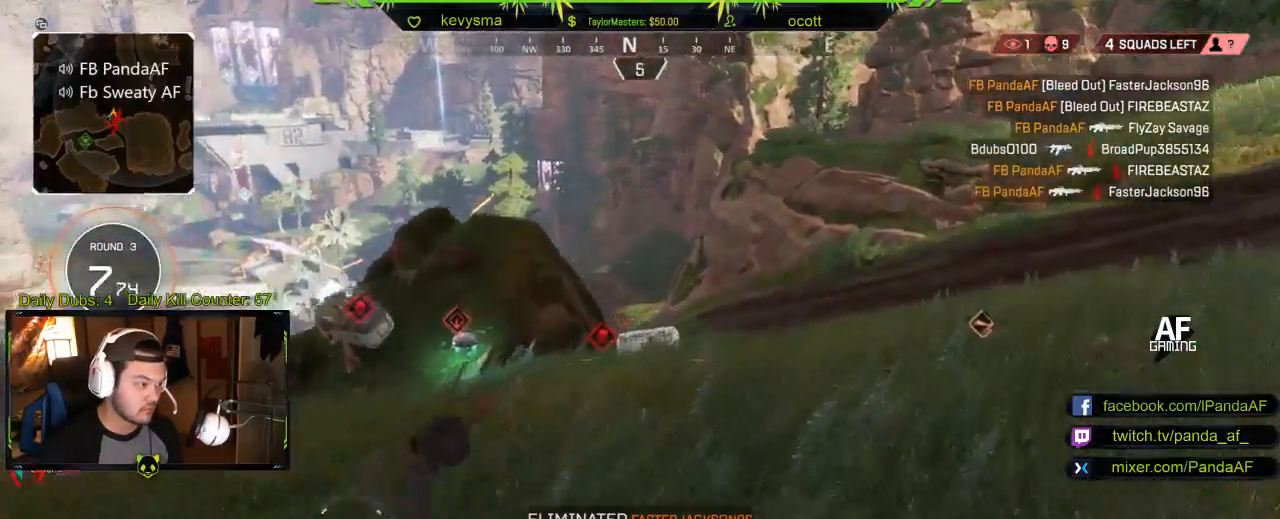
{"buttons": [], "left_stick": "up-right", "right_stick": "left", "events": [[400, "right_stick", "left"]]}
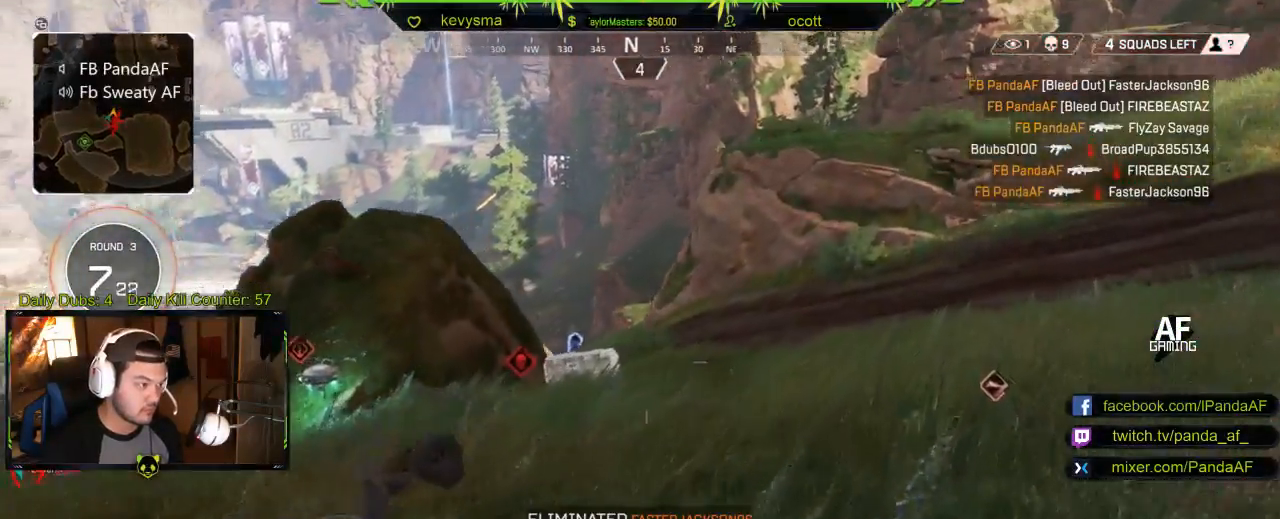
{"buttons": ["L2"], "left_stick": "up-right", "right_stick": "center", "events": [[200, "L2", "down"], [283, "right_stick", "up"], [367, "right_stick", "center"]]}
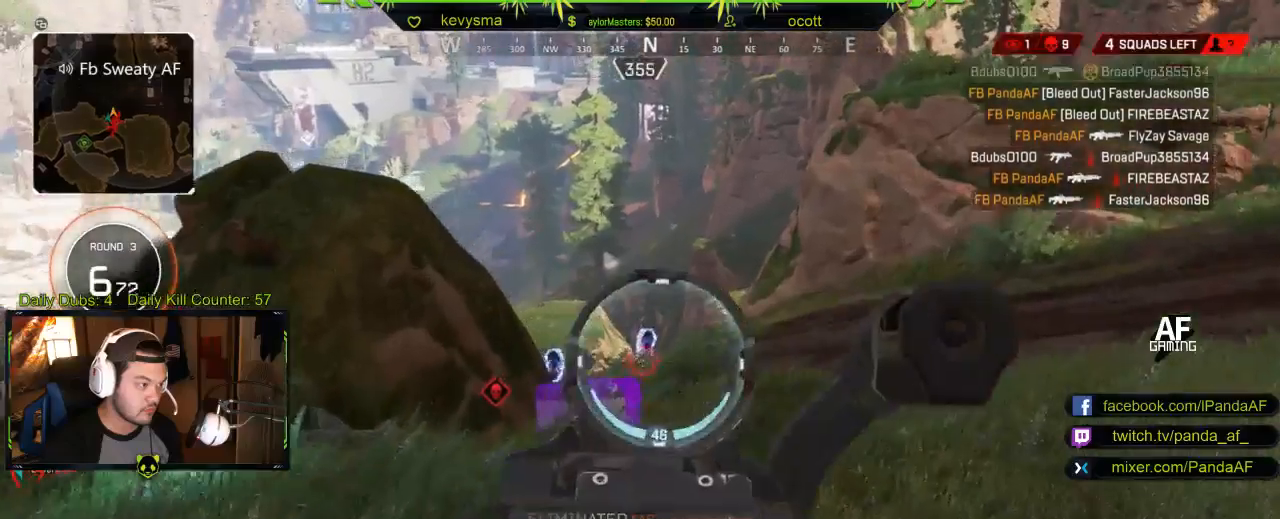
{"buttons": [], "left_stick": "up-right", "right_stick": "center", "events": [[50, "L2", "up"], [83, "L3", "down"], [300, "L3", "up"]]}
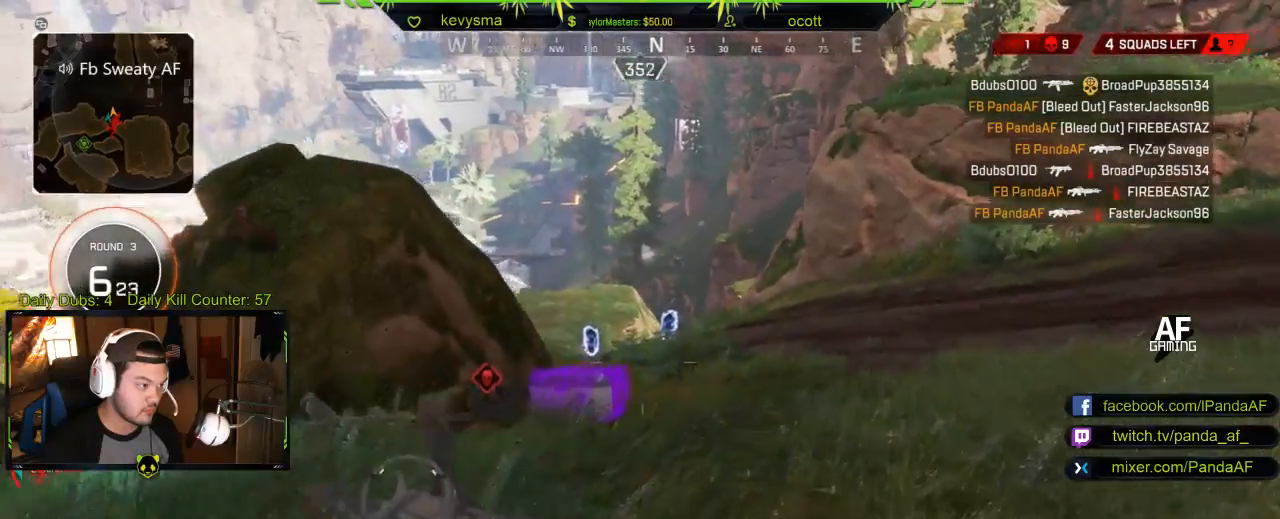
{"buttons": [], "left_stick": "up-right", "right_stick": "center", "events": [[233, "right_stick", "left"], [383, "right_stick", "center"]]}
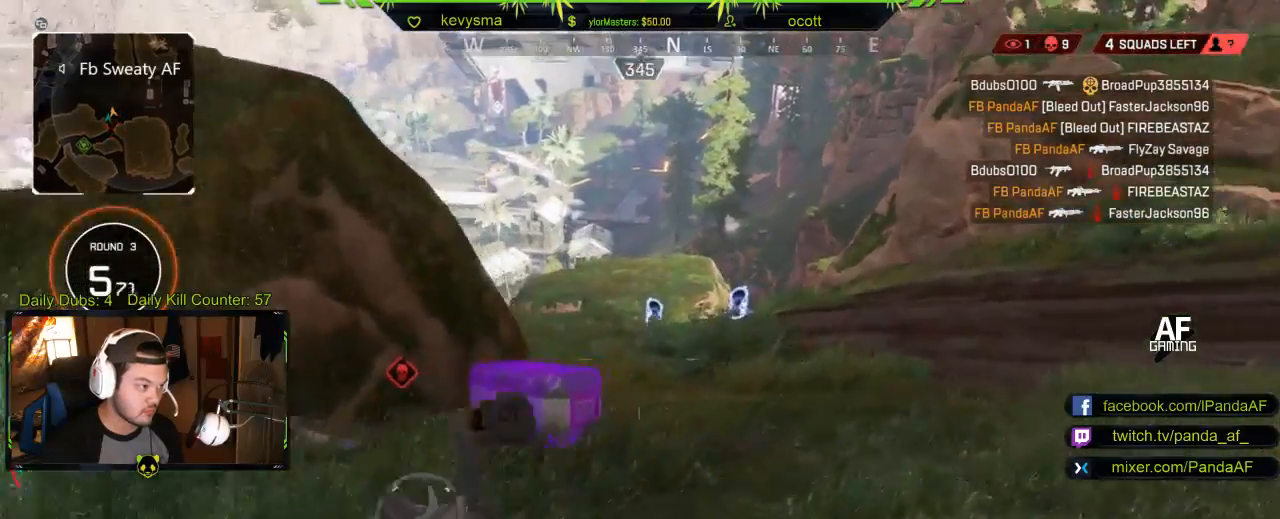
{"buttons": [], "left_stick": "up", "right_stick": "center", "events": [[117, "left_stick", "up"], [117, "right_stick", "left"], [367, "right_stick", "center"]]}
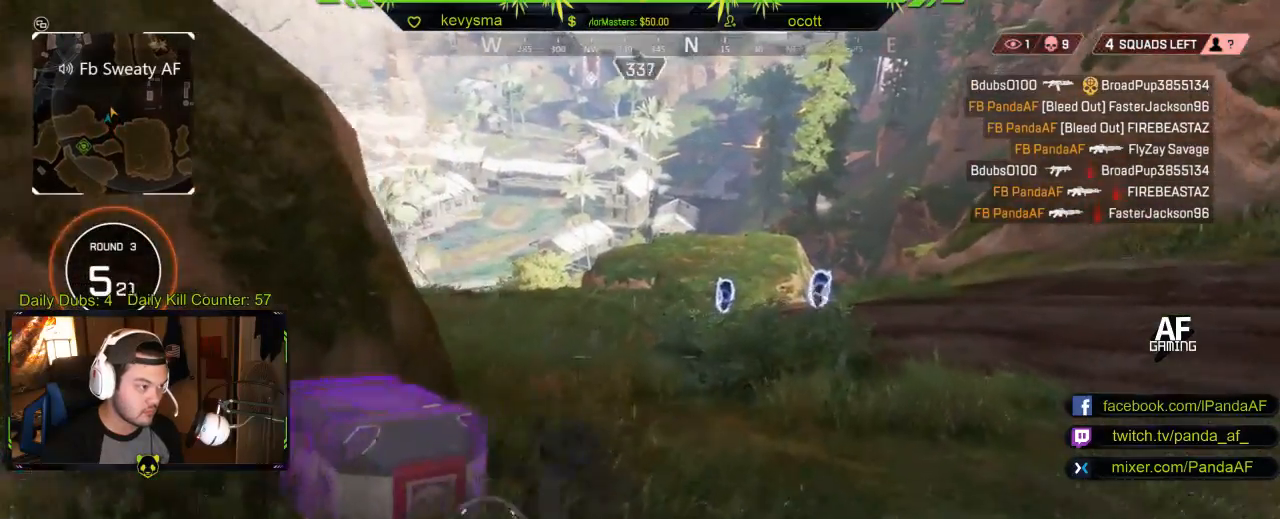
{"buttons": [], "left_stick": "up", "right_stick": "center", "events": [[117, "right_stick", "left"], [350, "right_stick", "center"]]}
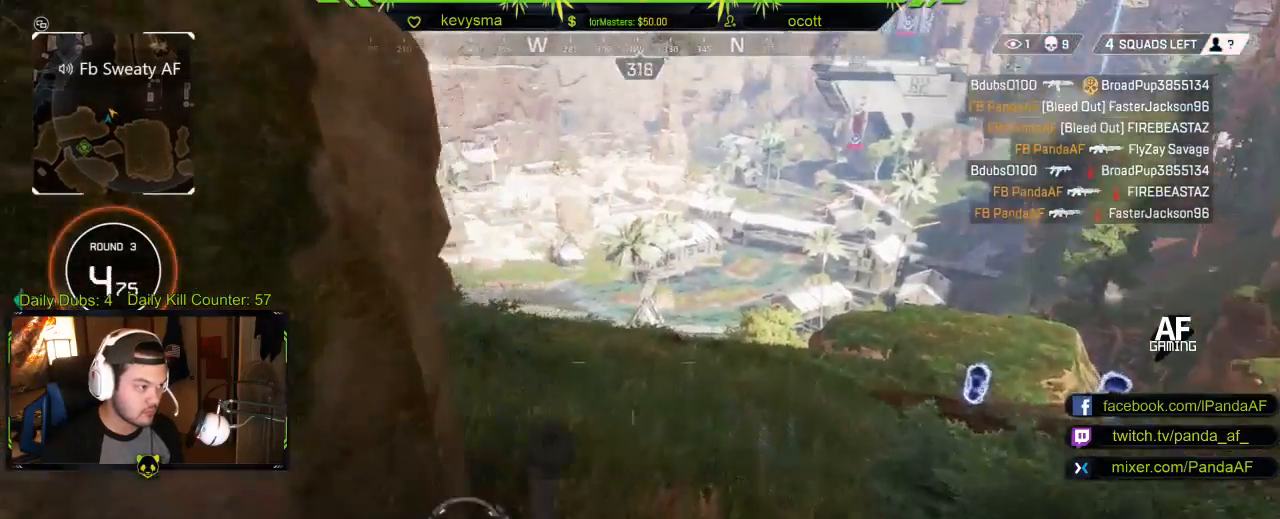
{"buttons": [], "left_stick": "up", "right_stick": "left", "events": [[67, "right_stick", "left"], [300, "right_stick", "center"], [400, "right_stick", "left"]]}
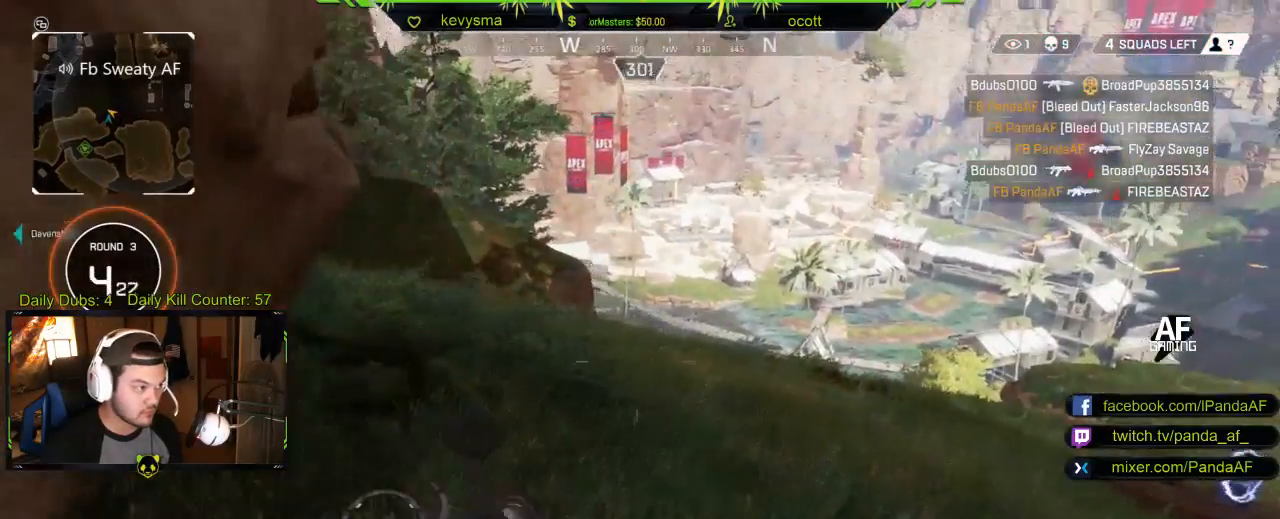
{"buttons": [], "left_stick": "up", "right_stick": "right", "events": [[67, "right_stick", "center"], [217, "right_stick", "right"]]}
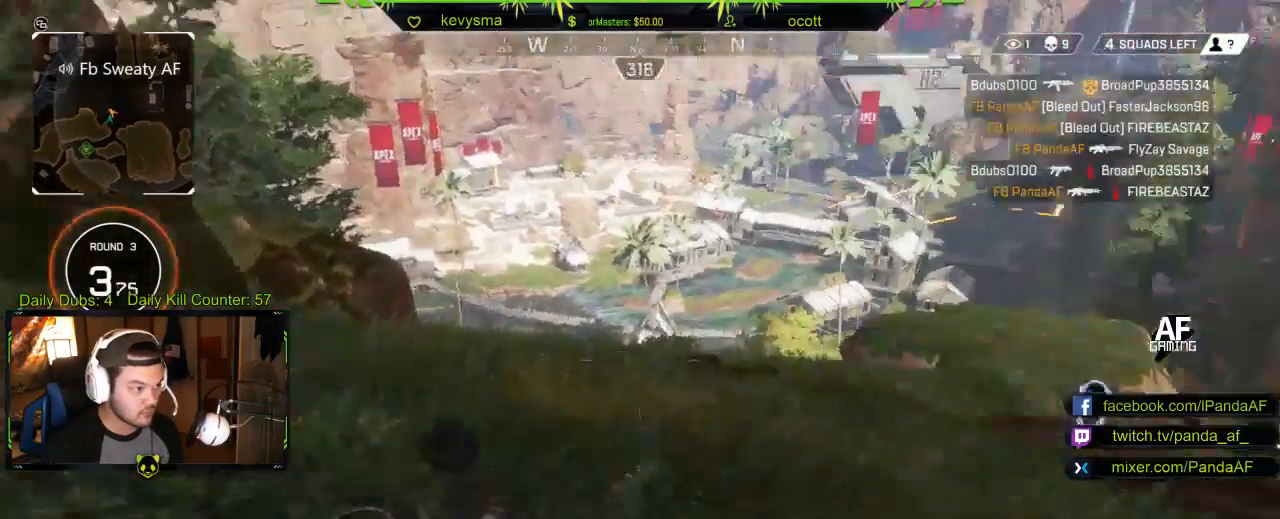
{"buttons": [], "left_stick": "up-left", "right_stick": "right", "events": [[17, "left_stick", "up-left"], [117, "right_stick", "center"], [417, "right_stick", "right"]]}
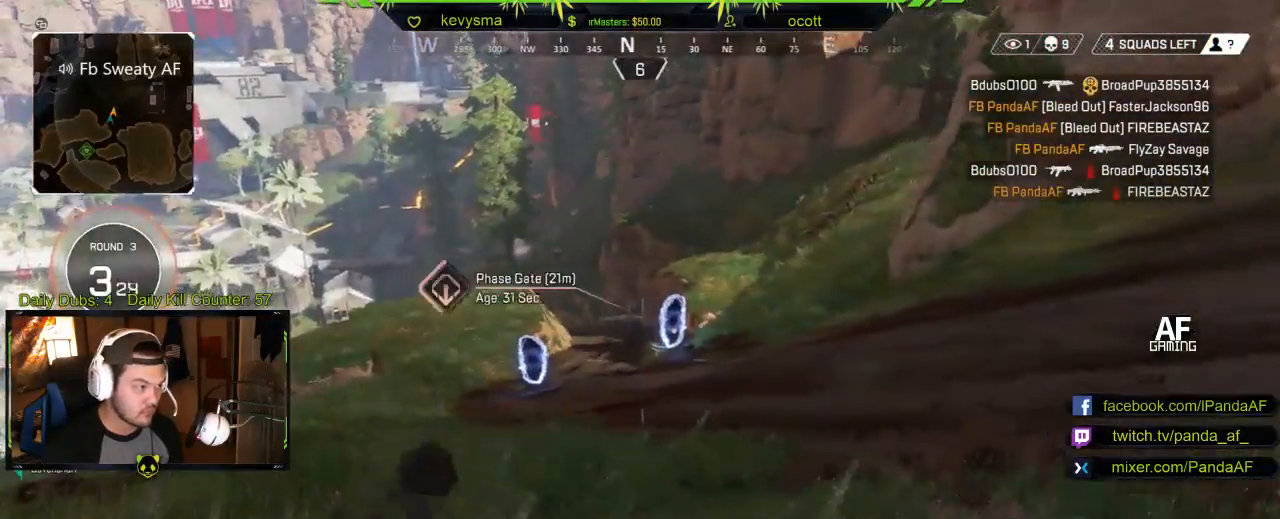
{"buttons": [], "left_stick": "up-left", "right_stick": "up", "events": [[83, "right_stick", "center"], [183, "right_stick", "right"], [350, "right_stick", "up"]]}
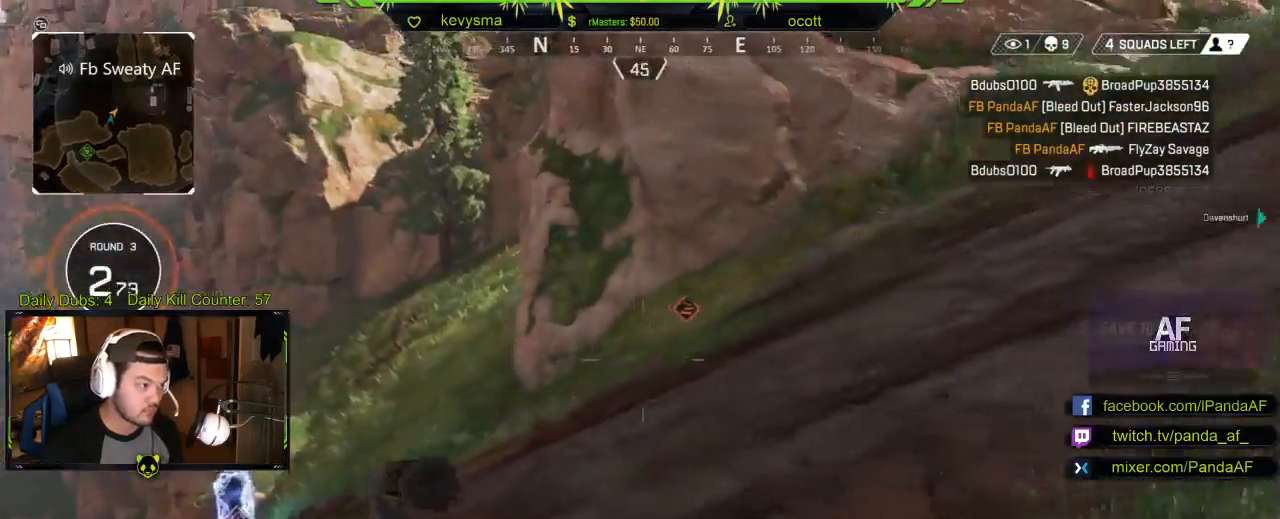
{"buttons": [], "left_stick": "up-left", "right_stick": "down-left", "events": [[200, "right_stick", "center"], [333, "right_stick", "down-left"]]}
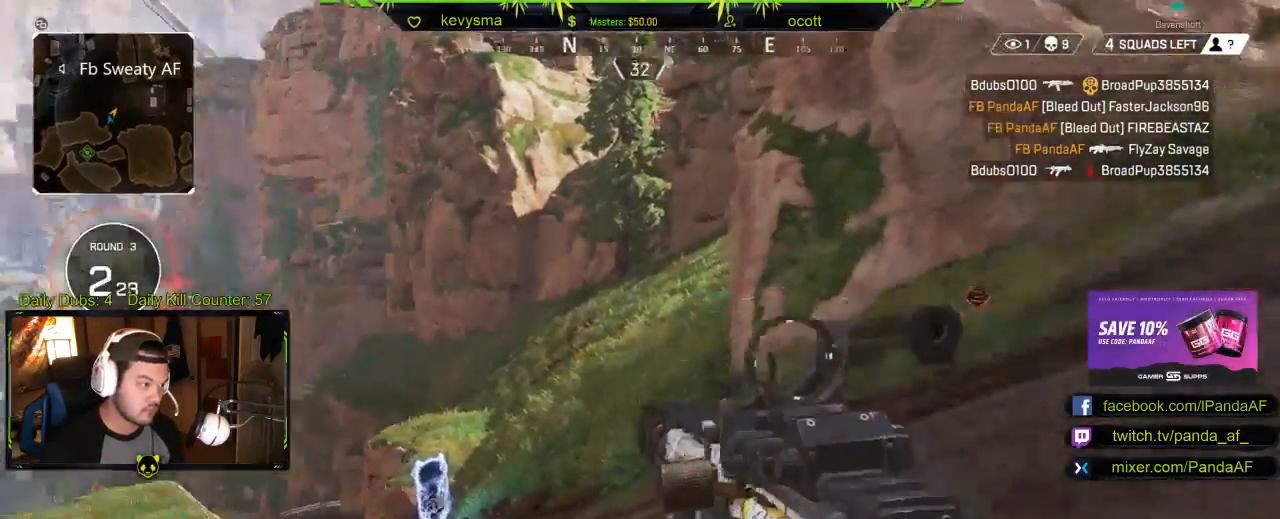
{"buttons": [], "left_stick": "up", "right_stick": "center", "events": [[83, "right_stick", "center"], [100, "left_stick", "up"], [250, "right_stick", "left"], [383, "right_stick", "center"]]}